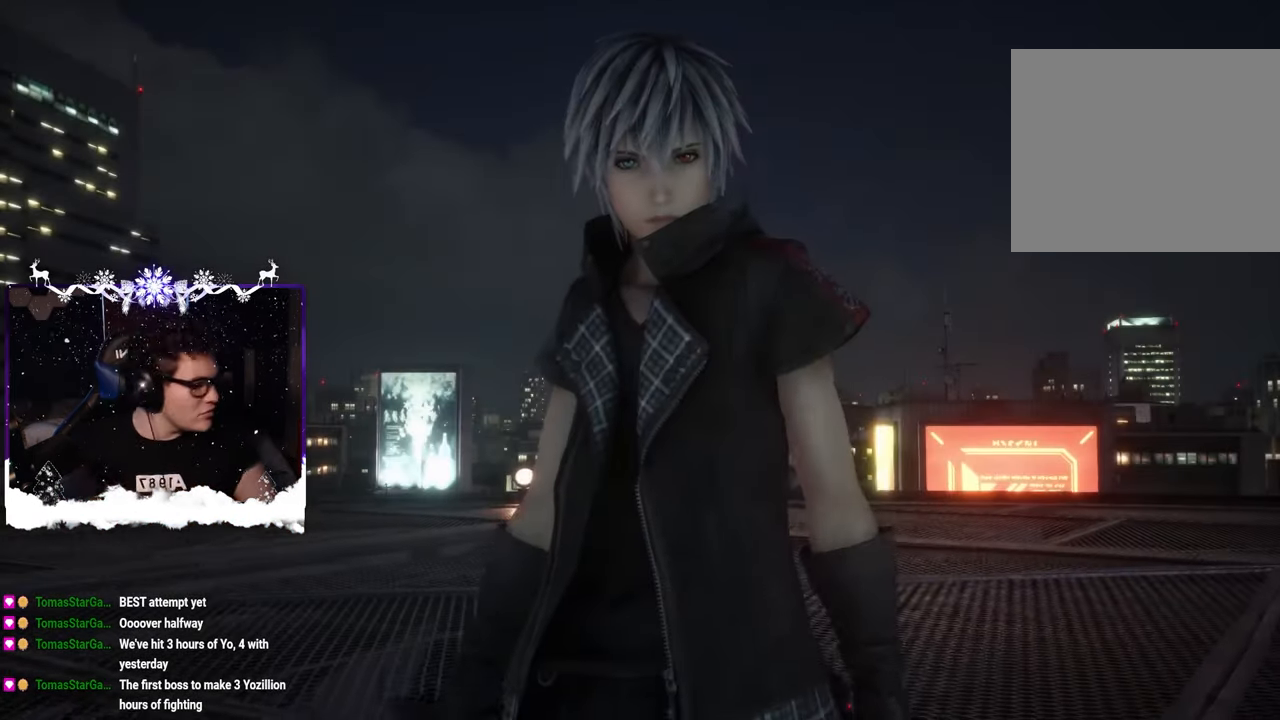
Gameplay with a controller (PlayStation layout); each line is a JSON object with the inputs held at the frame after it. "events" lists button and stick changes between this image and that frame as [ms after this image, input, new state], when the widget could be followed in between. Not read: L2 R2.
{"buttons": [], "left_stick": "center", "right_stick": "center", "events": []}
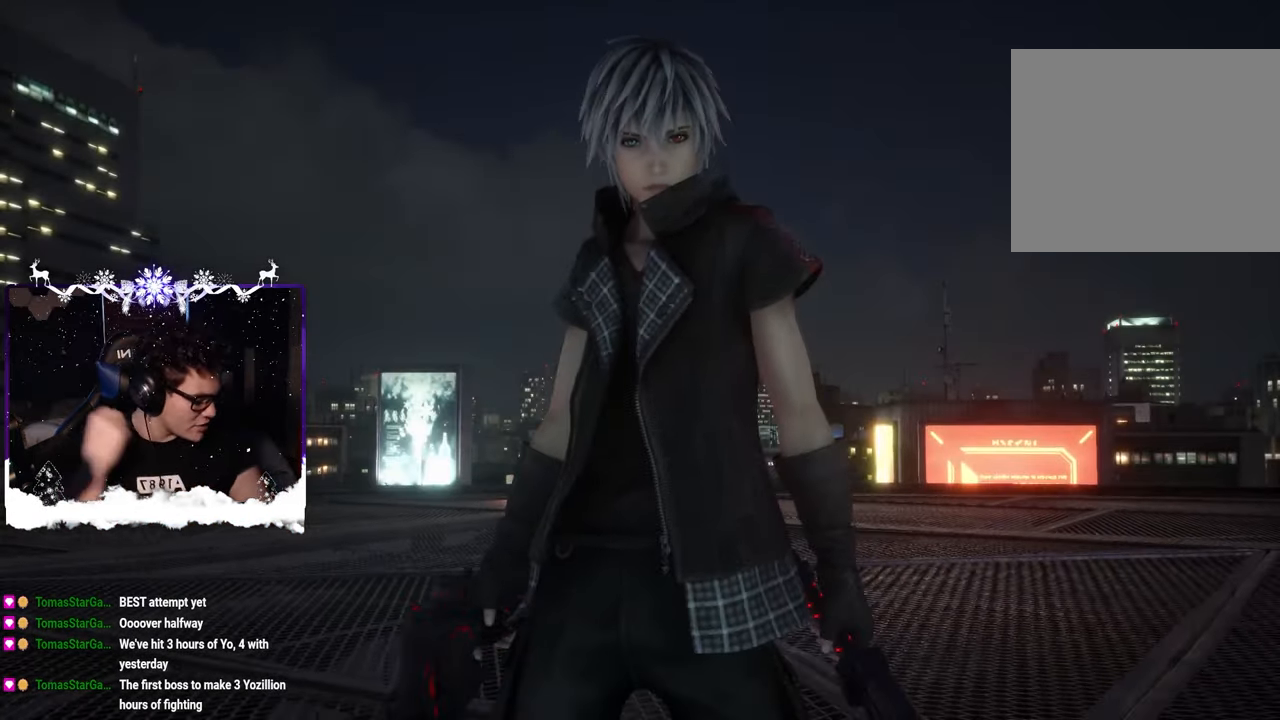
{"buttons": [], "left_stick": "center", "right_stick": "center", "events": [[350, "SQUARE", "down"], [434, "SQUARE", "up"]]}
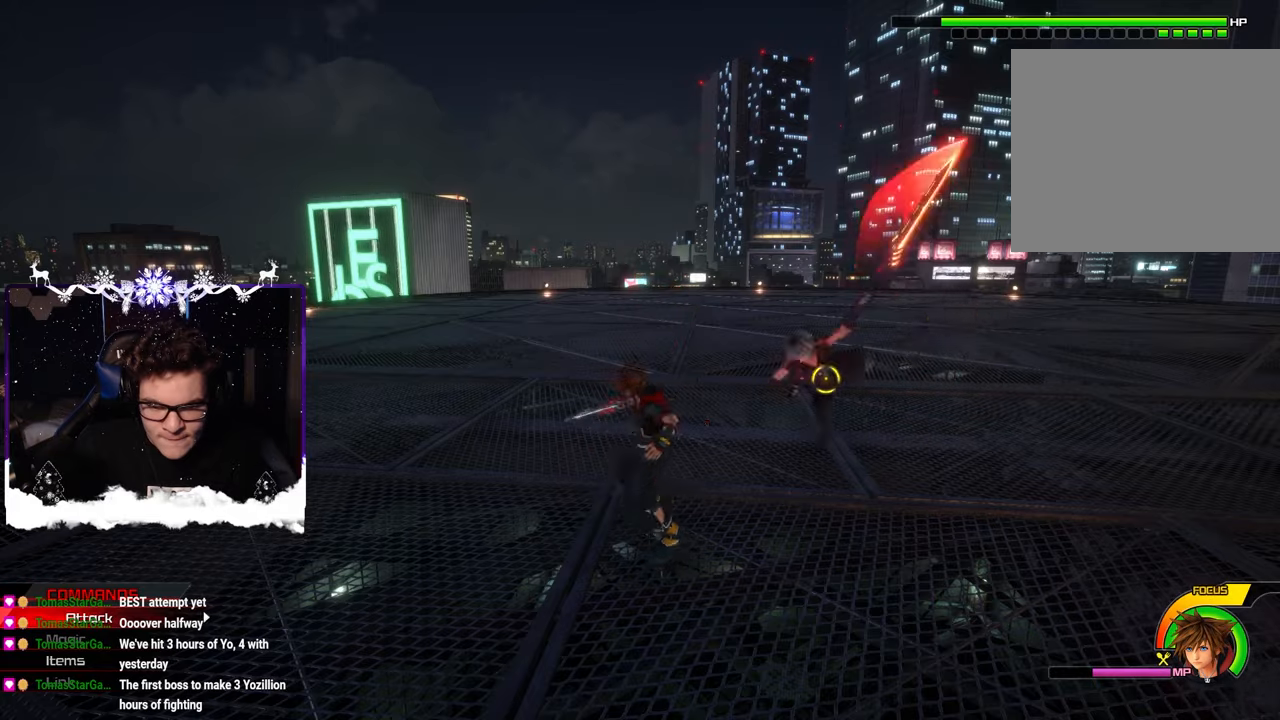
{"buttons": [], "left_stick": "center", "right_stick": "center", "events": [[34, "SQUARE", "down"], [117, "SQUARE", "up"], [184, "SQUARE", "down"], [284, "SQUARE", "up"], [350, "SQUARE", "down"], [434, "SQUARE", "up"]]}
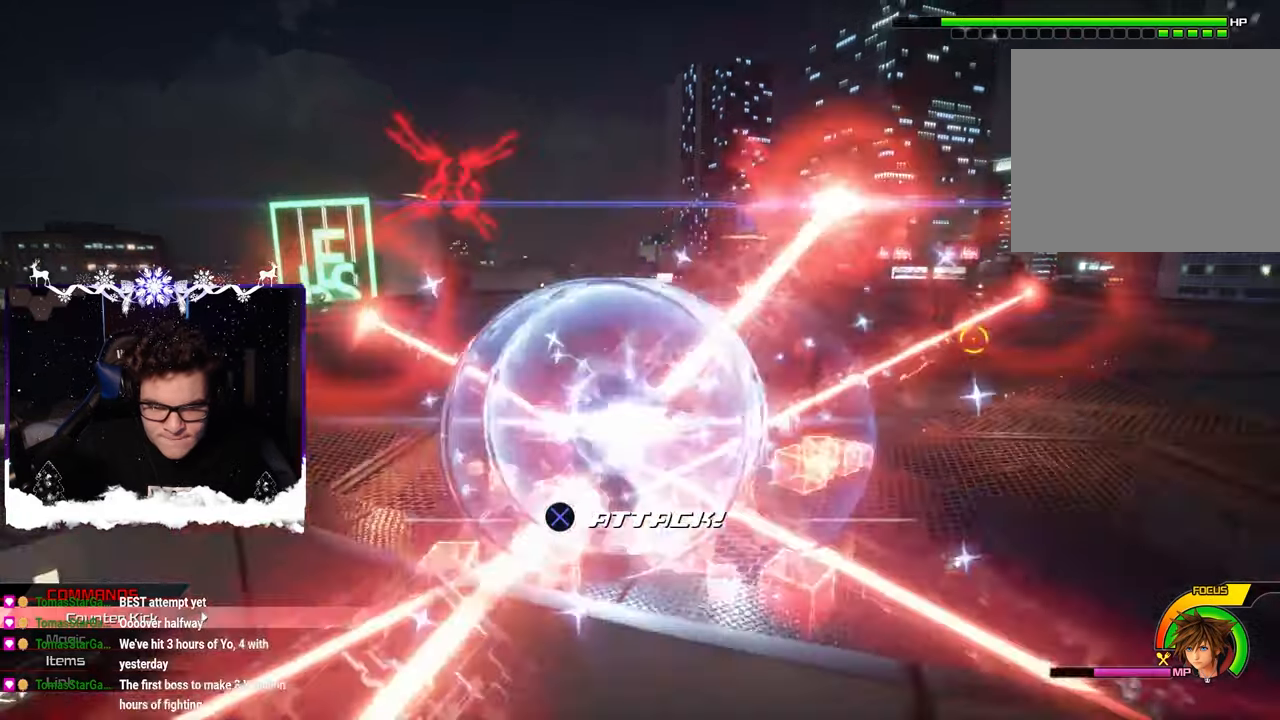
{"buttons": ["SQUARE"], "left_stick": "up-right", "right_stick": "center", "events": [[17, "SQUARE", "down"], [84, "SQUARE", "up"], [234, "left_stick", "up-right"], [334, "SQUARE", "down"], [417, "SQUARE", "up"], [484, "SQUARE", "down"]]}
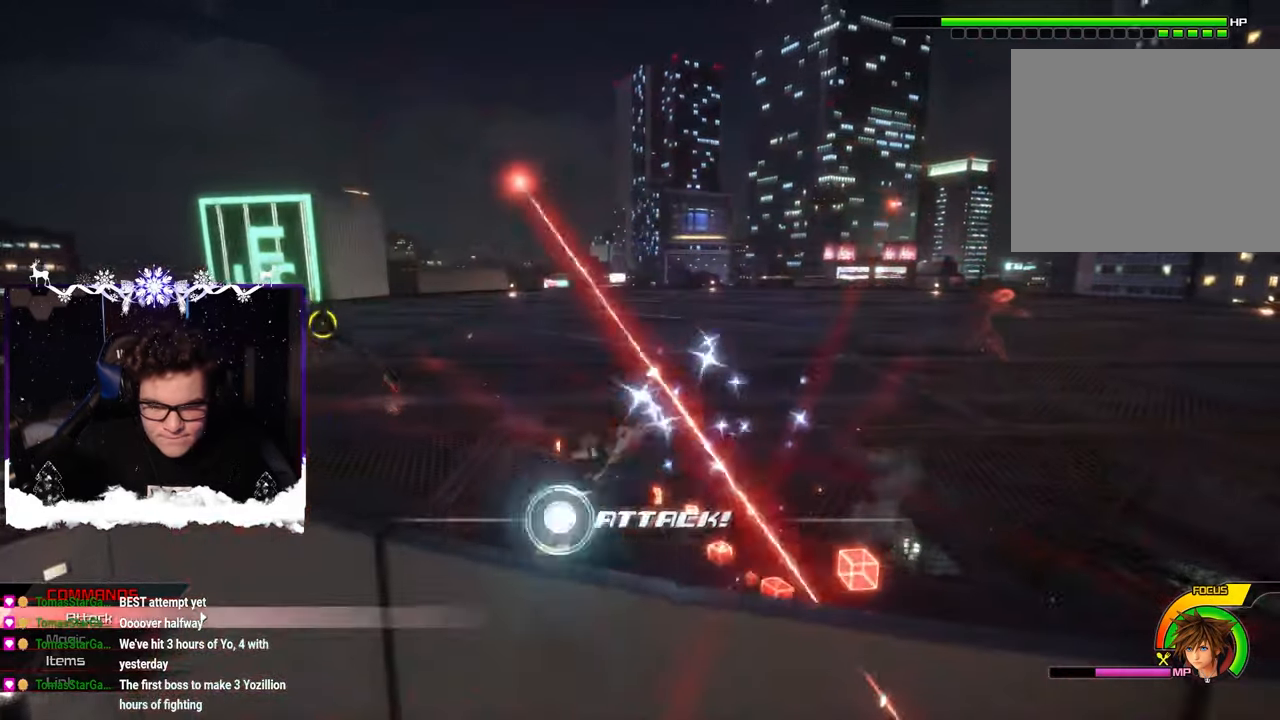
{"buttons": [], "left_stick": "center", "right_stick": "left", "events": [[67, "SQUARE", "up"], [117, "SQUARE", "down"], [234, "SQUARE", "up"], [250, "right_stick", "left"], [334, "left_stick", "center"], [434, "SQUARE", "down"], [500, "SQUARE", "up"]]}
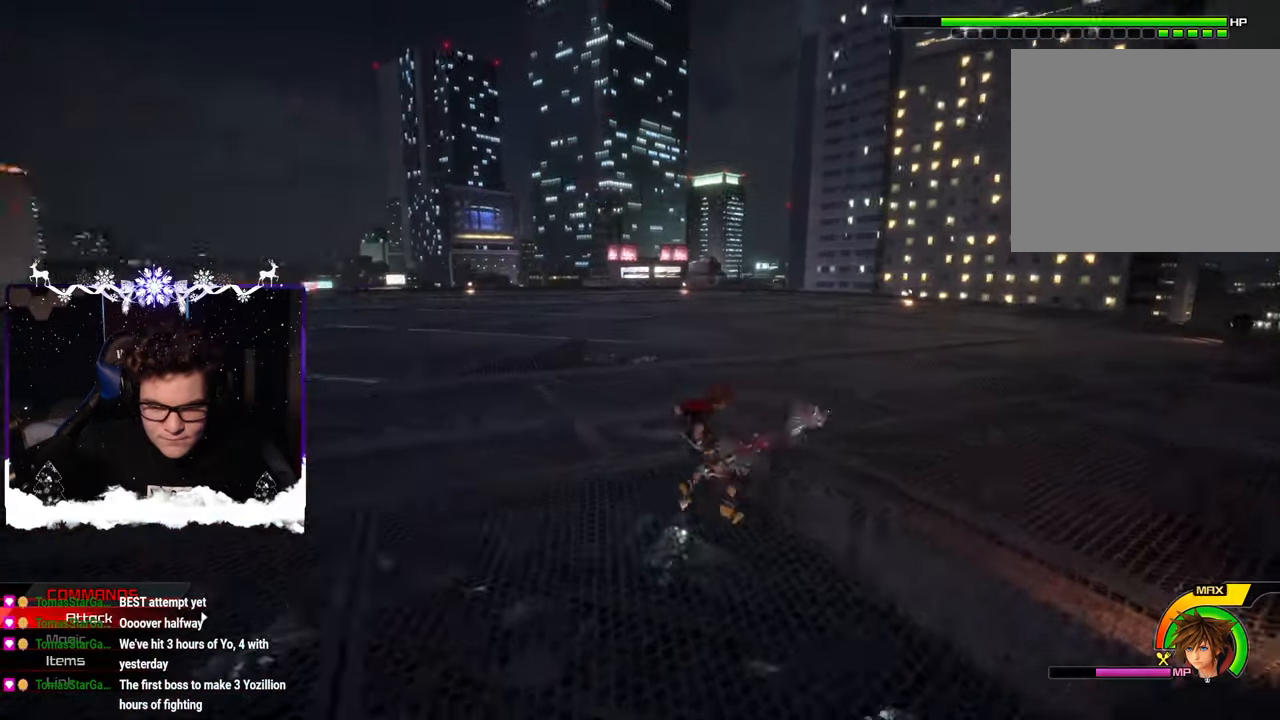
{"buttons": [], "left_stick": "center", "right_stick": "center", "events": [[100, "SQUARE", "down"], [167, "SQUARE", "up"], [250, "SQUARE", "down"], [334, "SQUARE", "up"], [417, "SQUARE", "down"], [484, "SQUARE", "up"], [500, "right_stick", "center"]]}
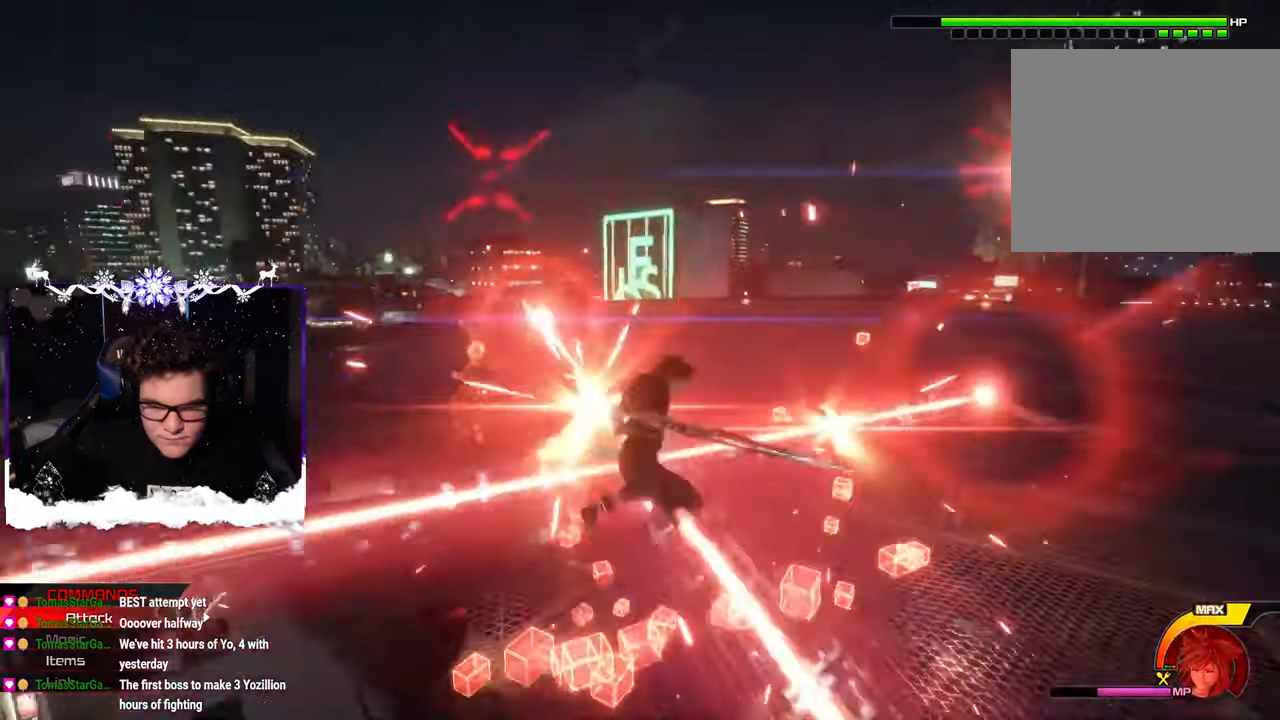
{"buttons": ["CIRCLE"], "left_stick": "right", "right_stick": "center", "events": [[117, "CIRCLE", "down"], [234, "CIRCLE", "up"], [284, "CIRCLE", "down"], [350, "left_stick", "right"], [367, "CIRCLE", "up"], [450, "CIRCLE", "down"]]}
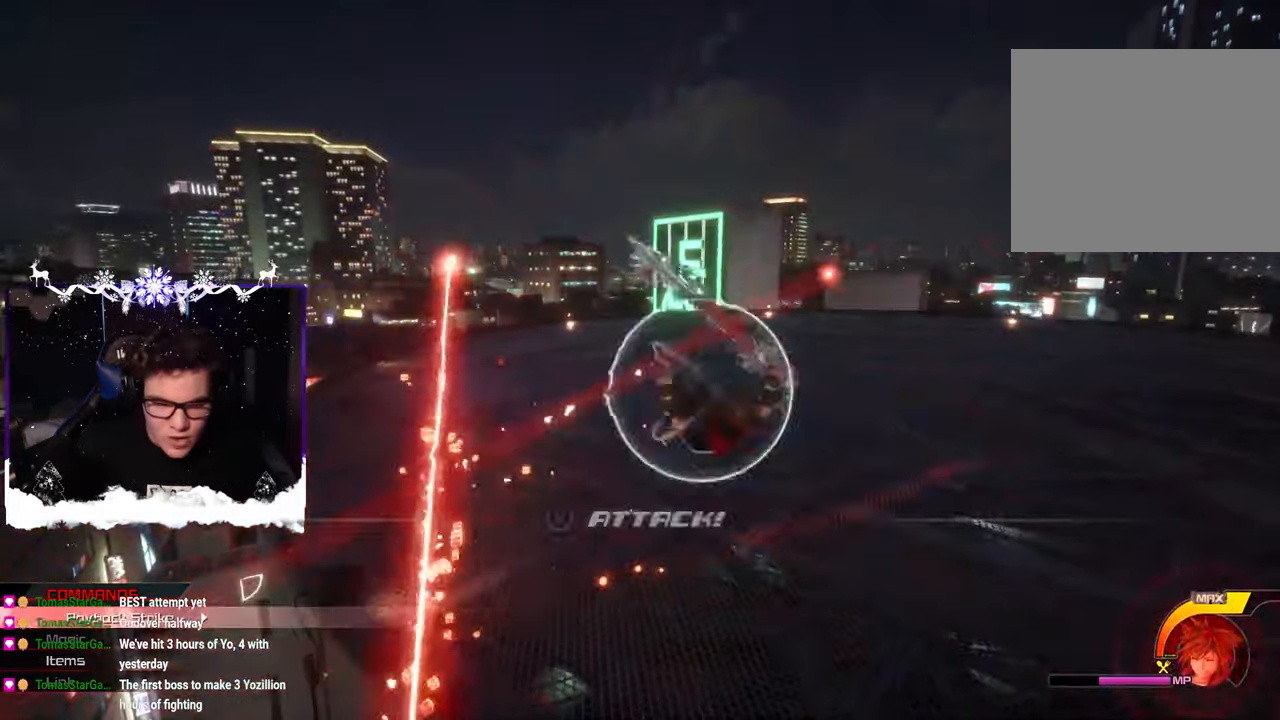
{"buttons": ["SQUARE", "L1"], "left_stick": "right", "right_stick": "center", "events": [[34, "CIRCLE", "up"], [367, "L1", "down"], [484, "SQUARE", "down"]]}
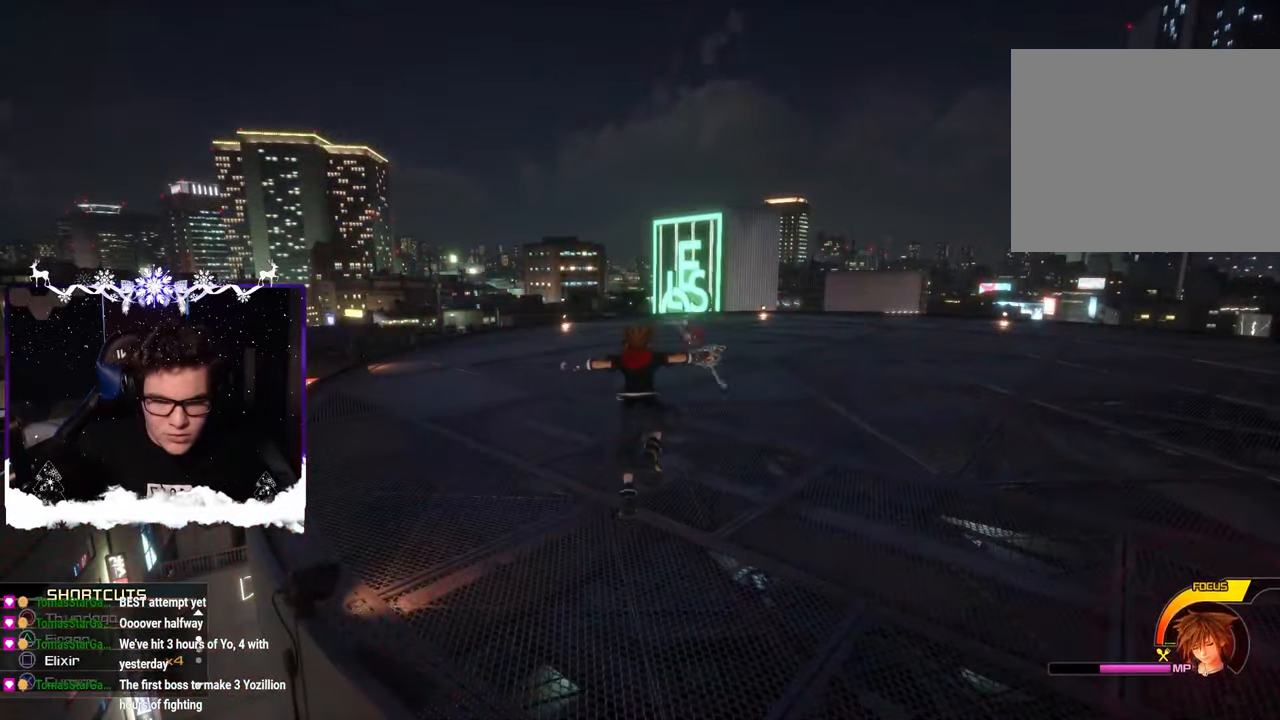
{"buttons": [], "left_stick": "center", "right_stick": "right", "events": [[67, "SQUARE", "up"], [134, "SQUARE", "down"], [217, "SQUARE", "up"], [367, "L1", "up"], [384, "right_stick", "right"], [417, "left_stick", "center"]]}
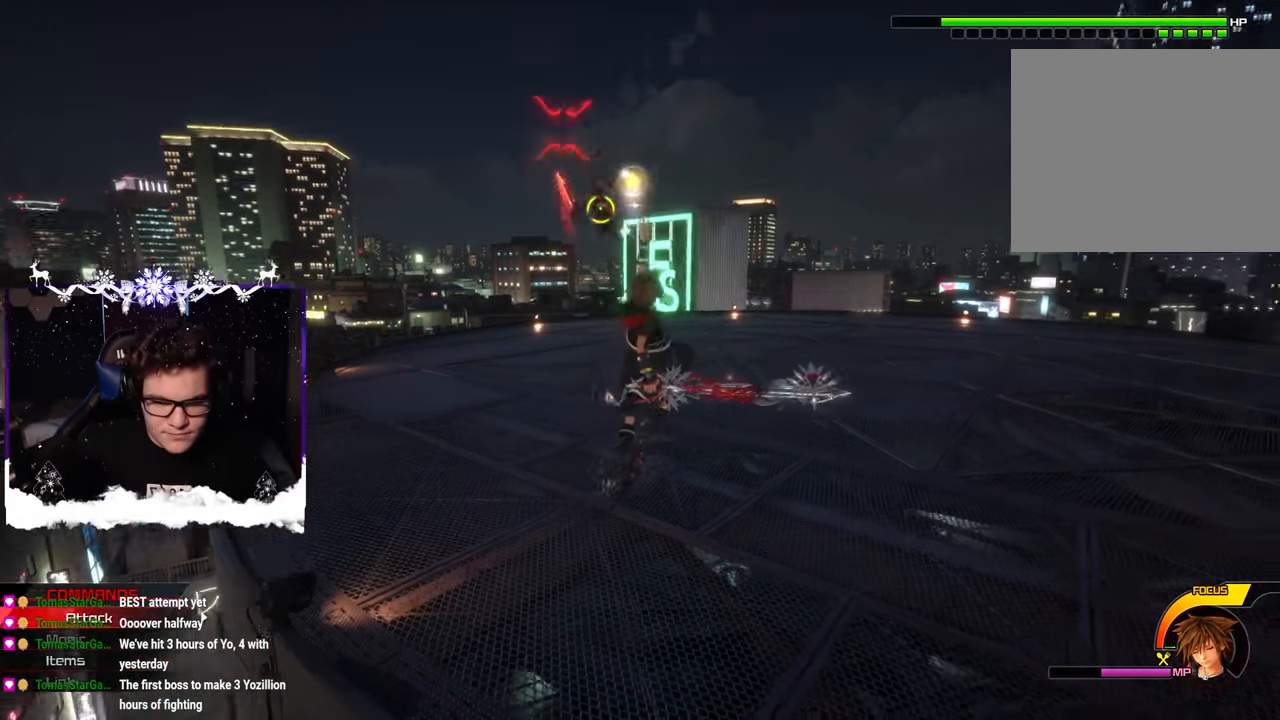
{"buttons": [], "left_stick": "right", "right_stick": "left", "events": [[17, "right_stick", "center"], [34, "left_stick", "right"], [134, "SQUARE", "down"], [200, "SQUARE", "up"], [284, "SQUARE", "down"], [350, "right_stick", "left"], [367, "SQUARE", "up"]]}
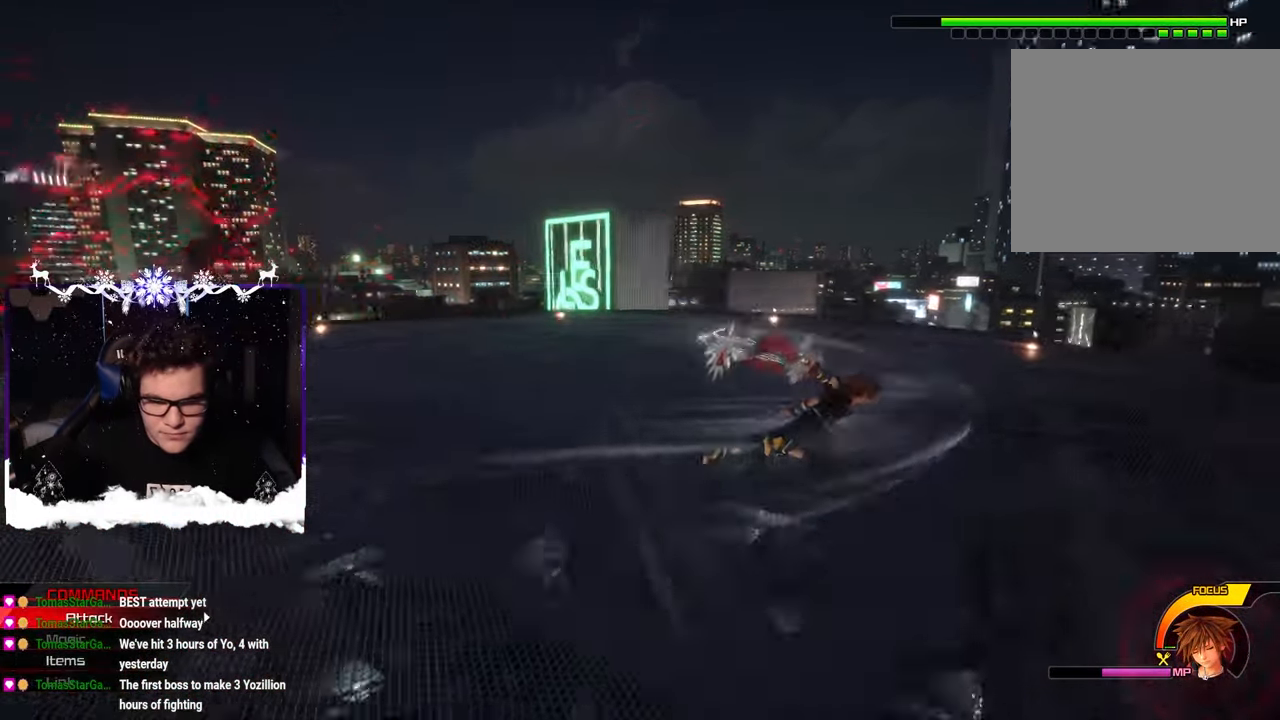
{"buttons": [], "left_stick": "down-right", "right_stick": "center", "events": [[267, "left_stick", "down-right"], [334, "right_stick", "center"]]}
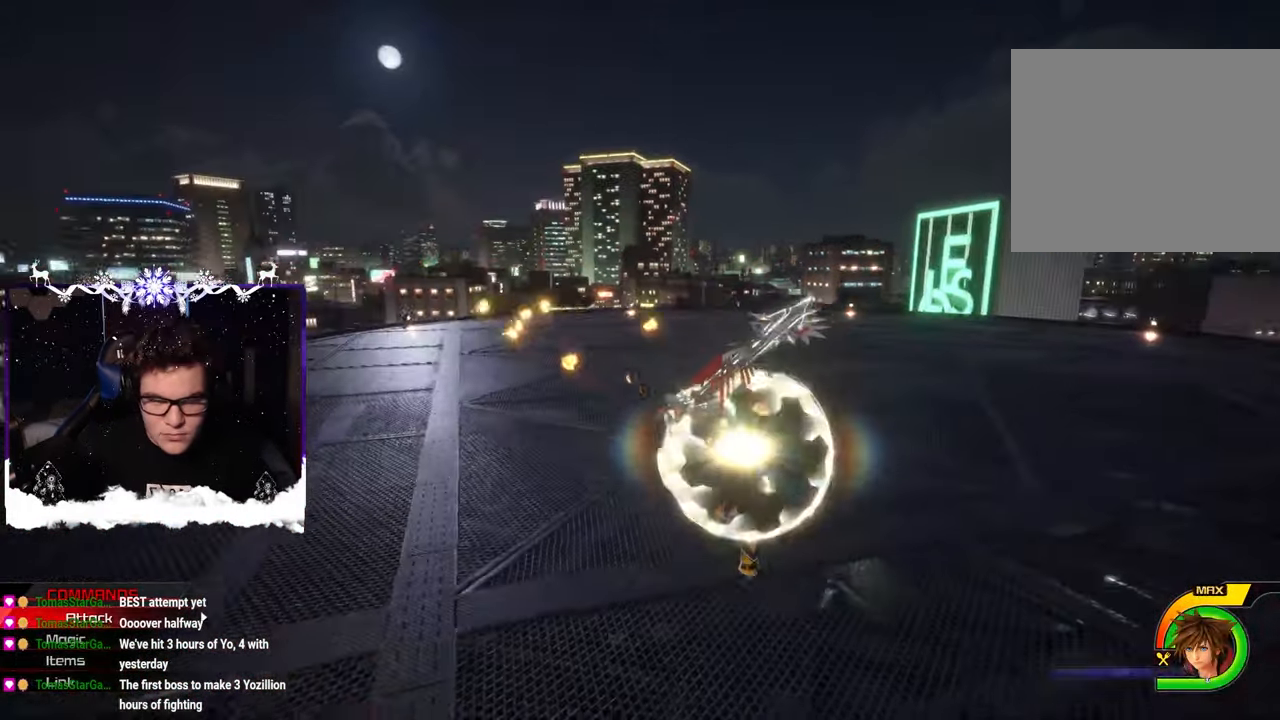
{"buttons": [], "left_stick": "right", "right_stick": "center", "events": [[84, "right_stick", "left"], [150, "left_stick", "right"], [150, "right_stick", "up-left"], [300, "right_stick", "center"]]}
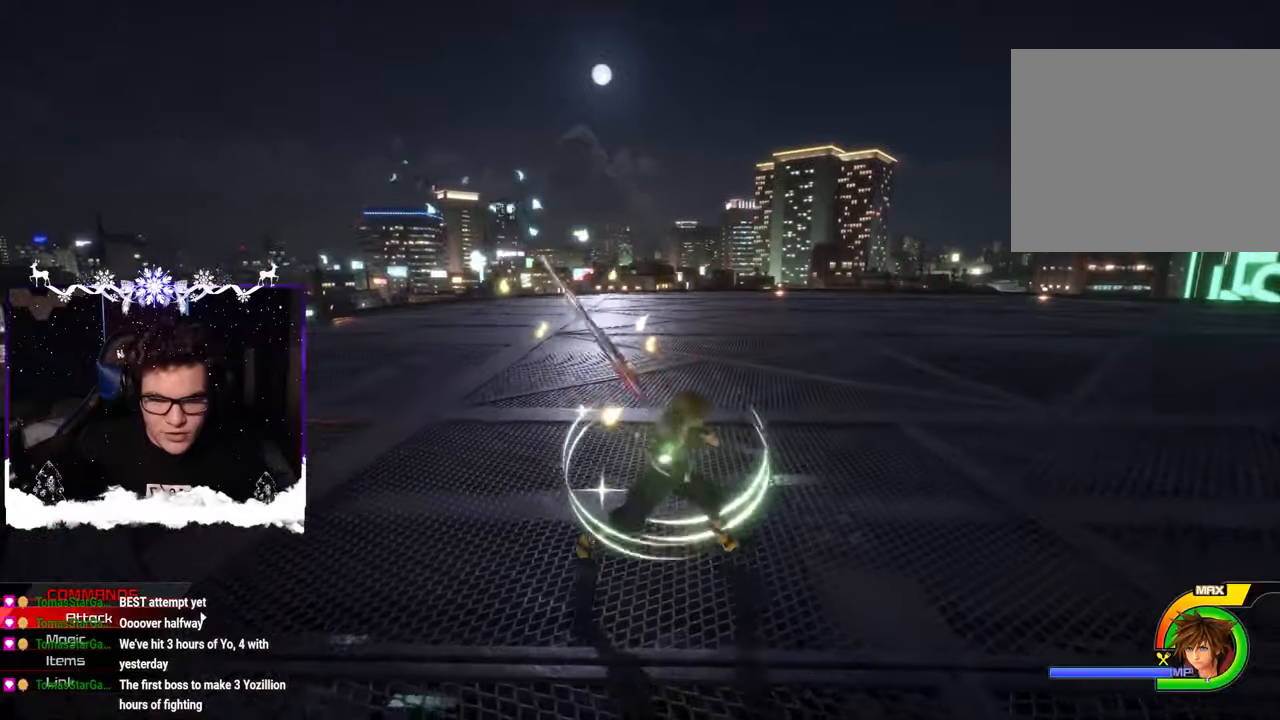
{"buttons": [], "left_stick": "right", "right_stick": "center", "events": [[116, "right_stick", "left"], [266, "right_stick", "center"]]}
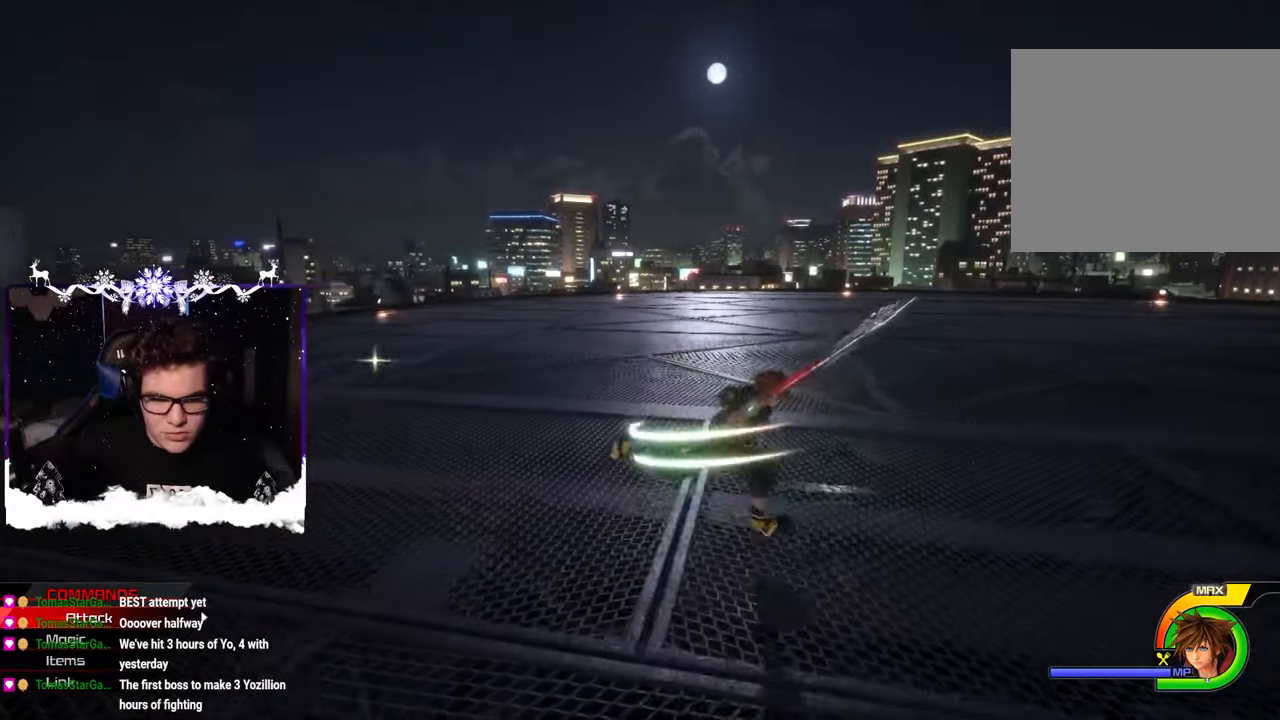
{"buttons": [], "left_stick": "right", "right_stick": "center", "events": [[66, "right_stick", "left"], [266, "right_stick", "center"]]}
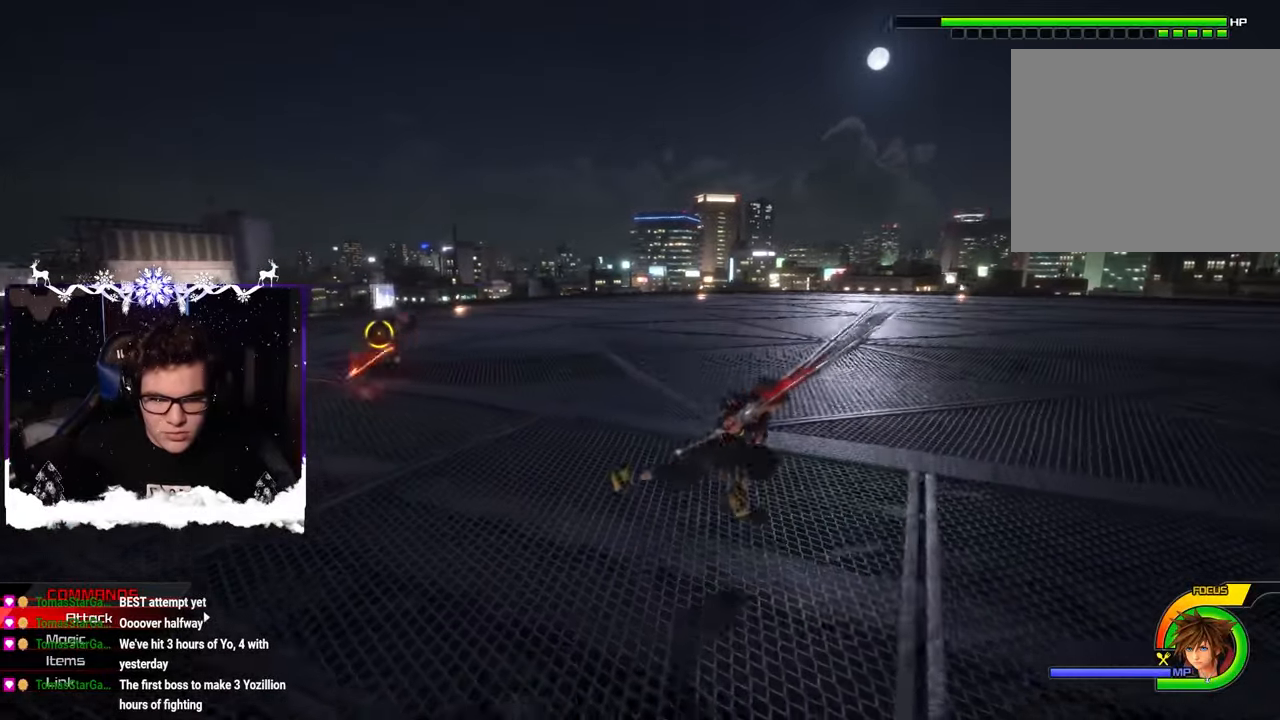
{"buttons": ["SQUARE"], "left_stick": "center", "right_stick": "center", "events": [[83, "left_stick", "center"], [183, "SQUARE", "down"]]}
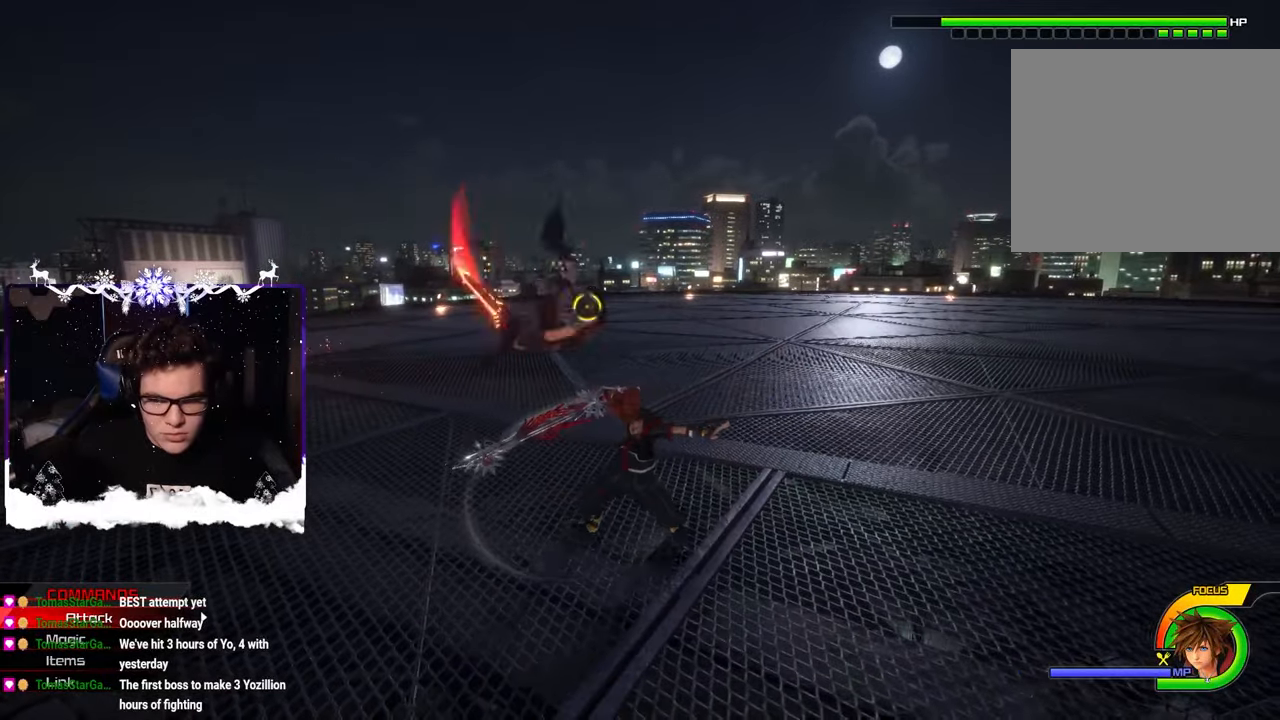
{"buttons": ["SQUARE"], "left_stick": "center", "right_stick": "center", "events": [[150, "SQUARE", "up"], [500, "SQUARE", "down"]]}
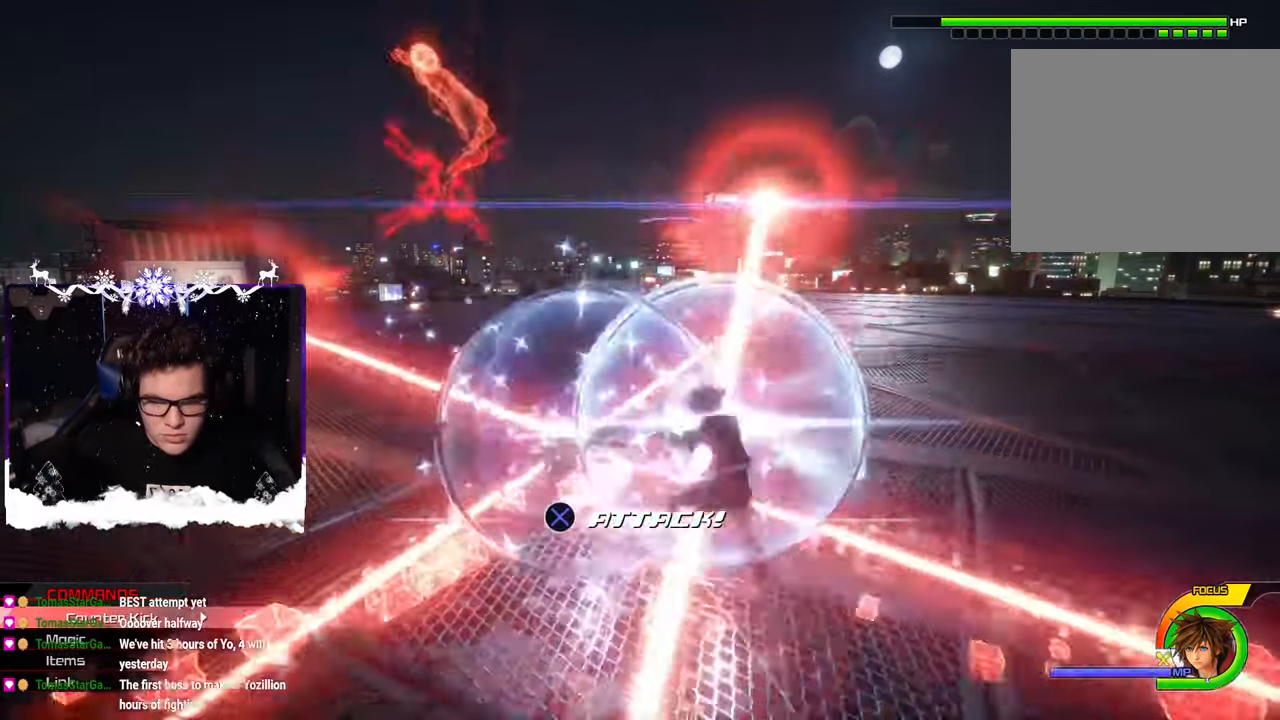
{"buttons": [], "left_stick": "right", "right_stick": "left", "events": [[133, "SQUARE", "up"], [400, "left_stick", "right"], [433, "right_stick", "left"]]}
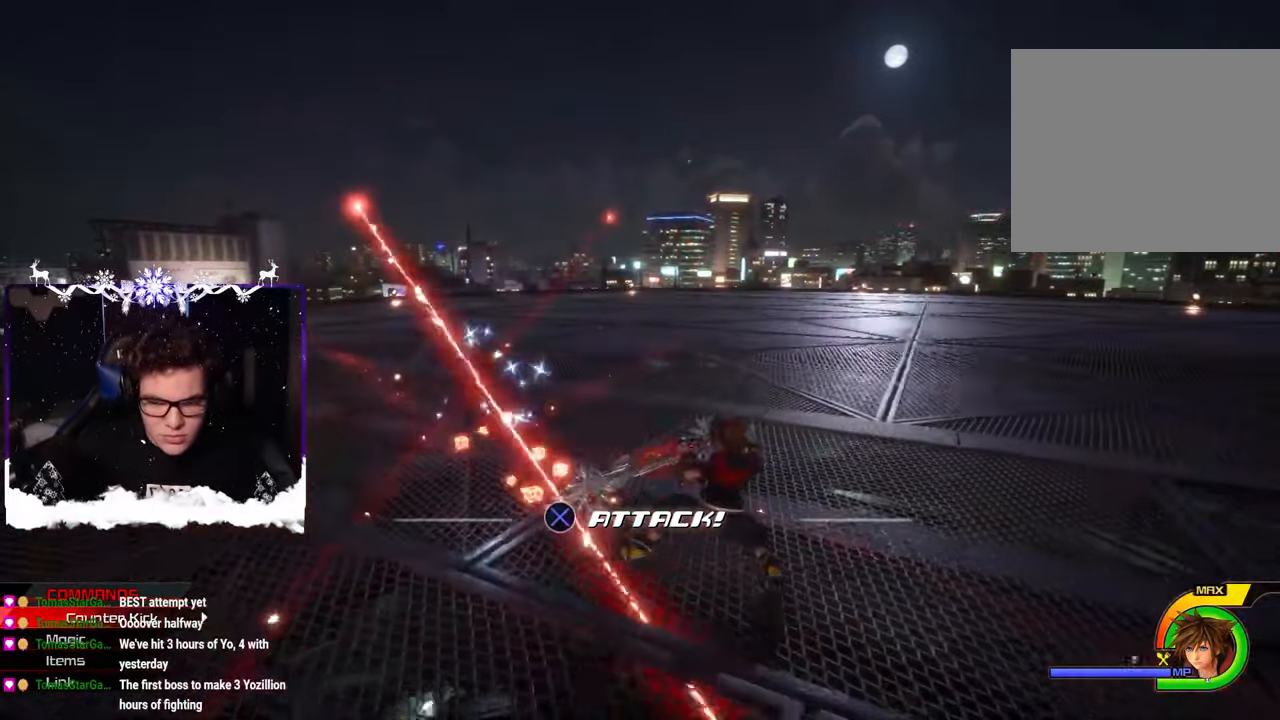
{"buttons": [], "left_stick": "right", "right_stick": "left", "events": [[150, "SQUARE", "down"], [250, "SQUARE", "up"], [366, "SQUARE", "down"], [450, "SQUARE", "up"]]}
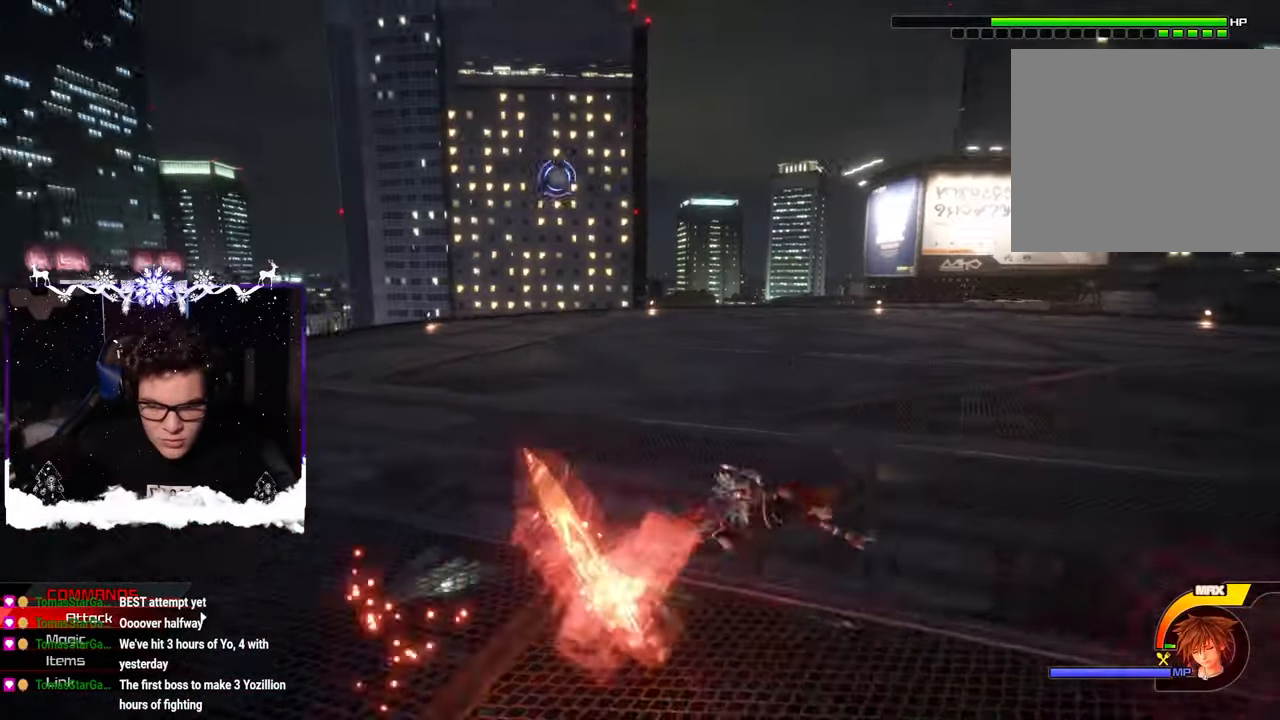
{"buttons": ["SQUARE"], "left_stick": "center", "right_stick": "center", "events": [[50, "SQUARE", "down"], [133, "SQUARE", "up"], [316, "left_stick", "center"], [333, "right_stick", "center"], [433, "SQUARE", "down"]]}
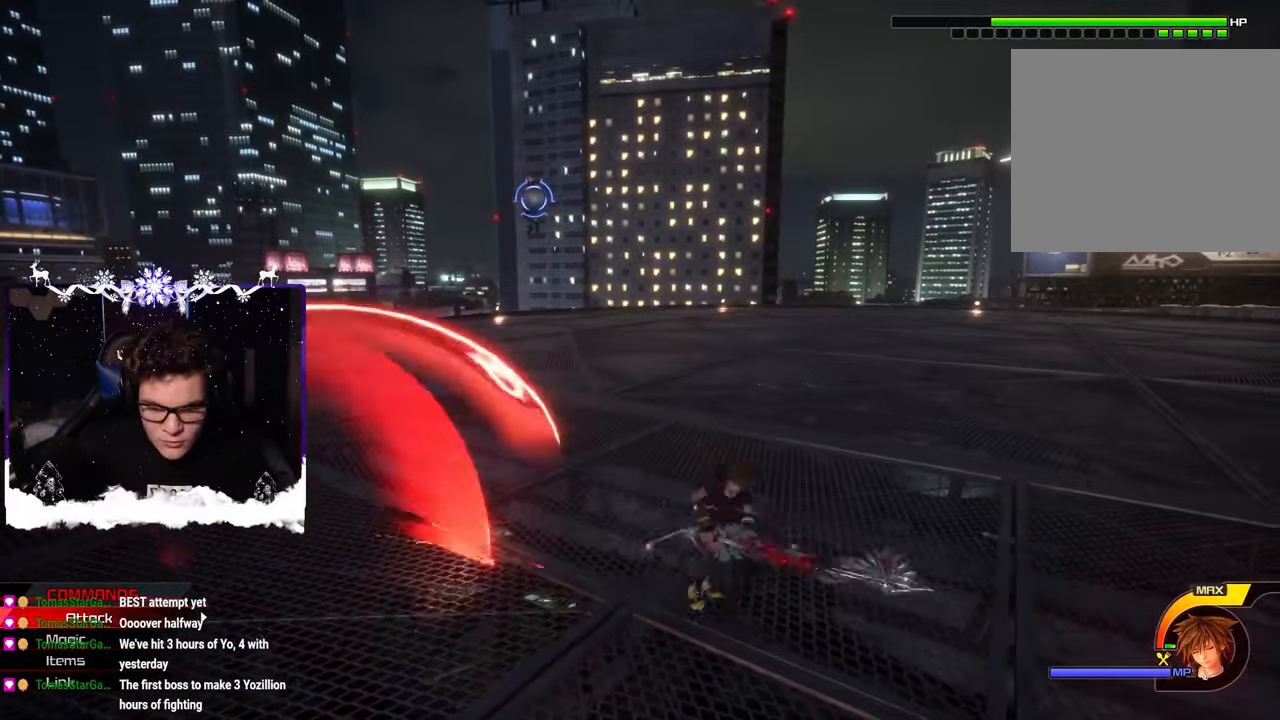
{"buttons": [], "left_stick": "center", "right_stick": "up-left", "events": [[16, "SQUARE", "up"], [83, "SQUARE", "down"], [133, "right_stick", "left"], [166, "SQUARE", "up"], [266, "SQUARE", "down"], [350, "SQUARE", "up"], [483, "right_stick", "up-left"]]}
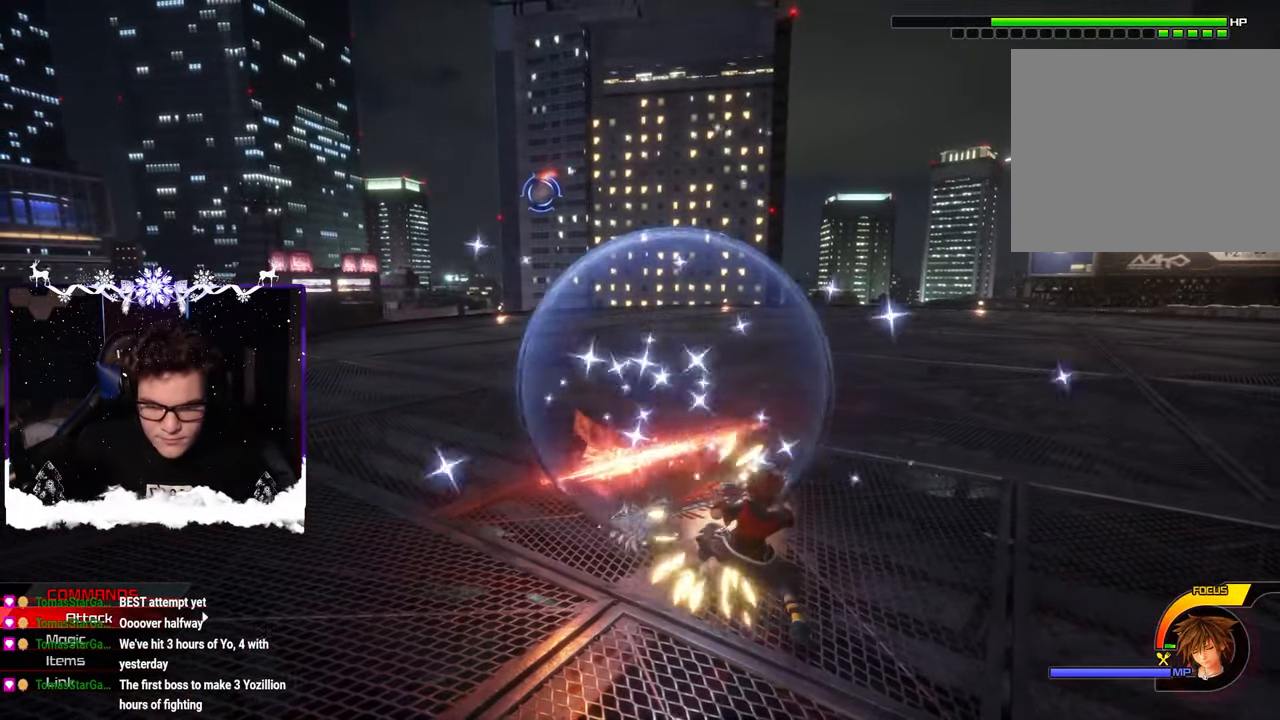
{"buttons": ["R1"], "left_stick": "up-left", "right_stick": "center", "events": [[66, "left_stick", "up-left"], [100, "R1", "down"], [250, "left_stick", "center"], [433, "left_stick", "up-left"], [466, "right_stick", "center"]]}
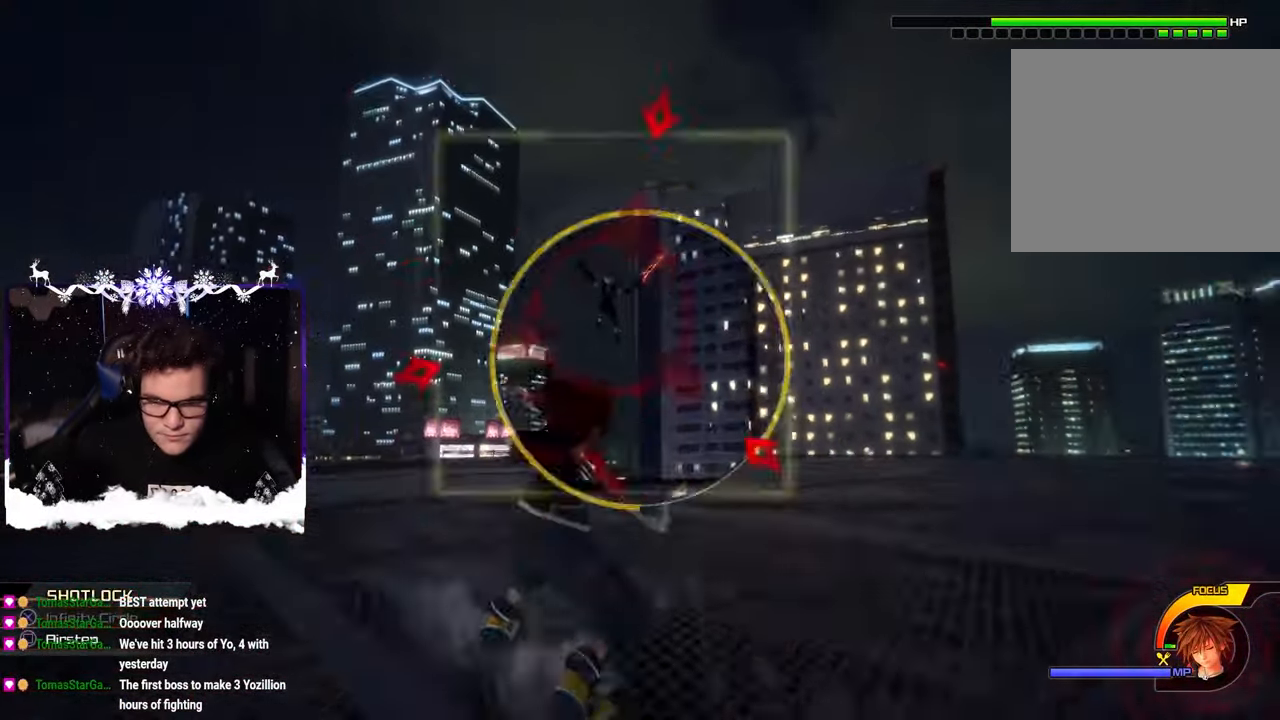
{"buttons": [], "left_stick": "center", "right_stick": "center", "events": [[50, "left_stick", "center"], [133, "SQUARE", "down"], [216, "SQUARE", "up"], [266, "SQUARE", "down"], [366, "SQUARE", "up"], [433, "R1", "up"]]}
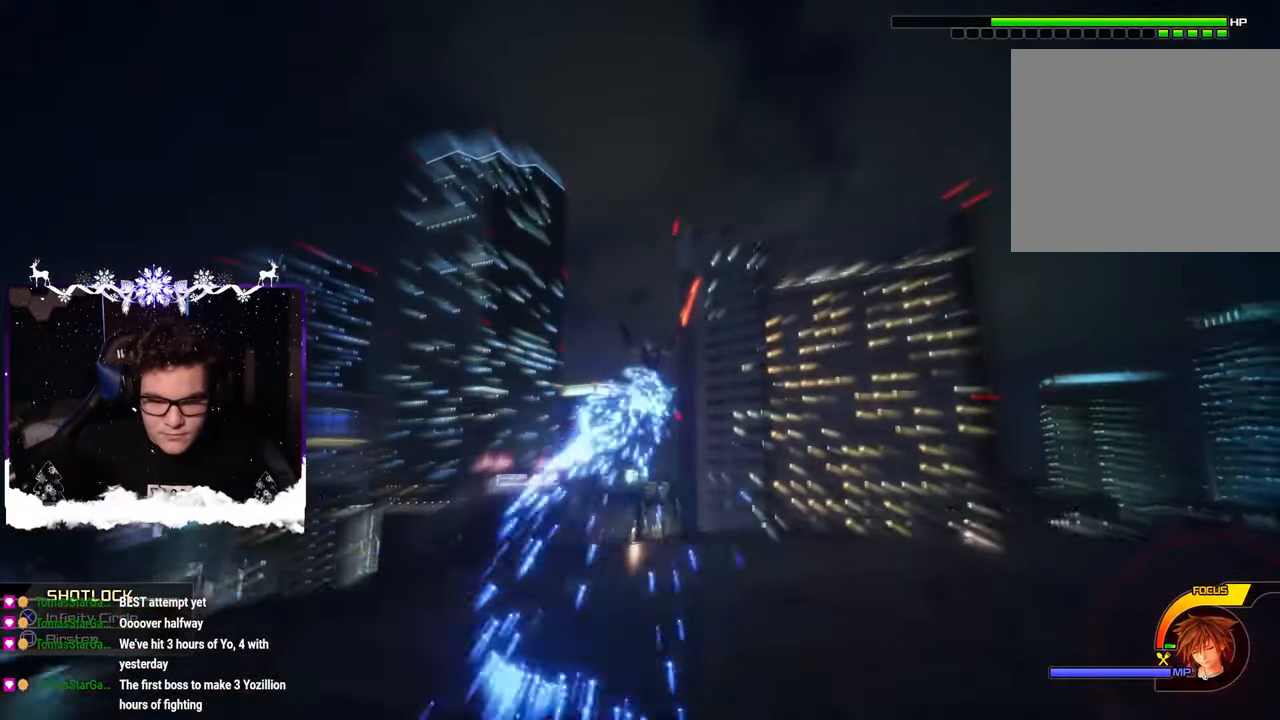
{"buttons": ["CROSS"], "left_stick": "up", "right_stick": "down", "events": [[50, "left_stick", "up"], [50, "right_stick", "down-right"], [150, "CROSS", "down"], [233, "CROSS", "up"], [300, "CROSS", "down"], [366, "CROSS", "up"], [433, "CROSS", "down"], [433, "right_stick", "down"]]}
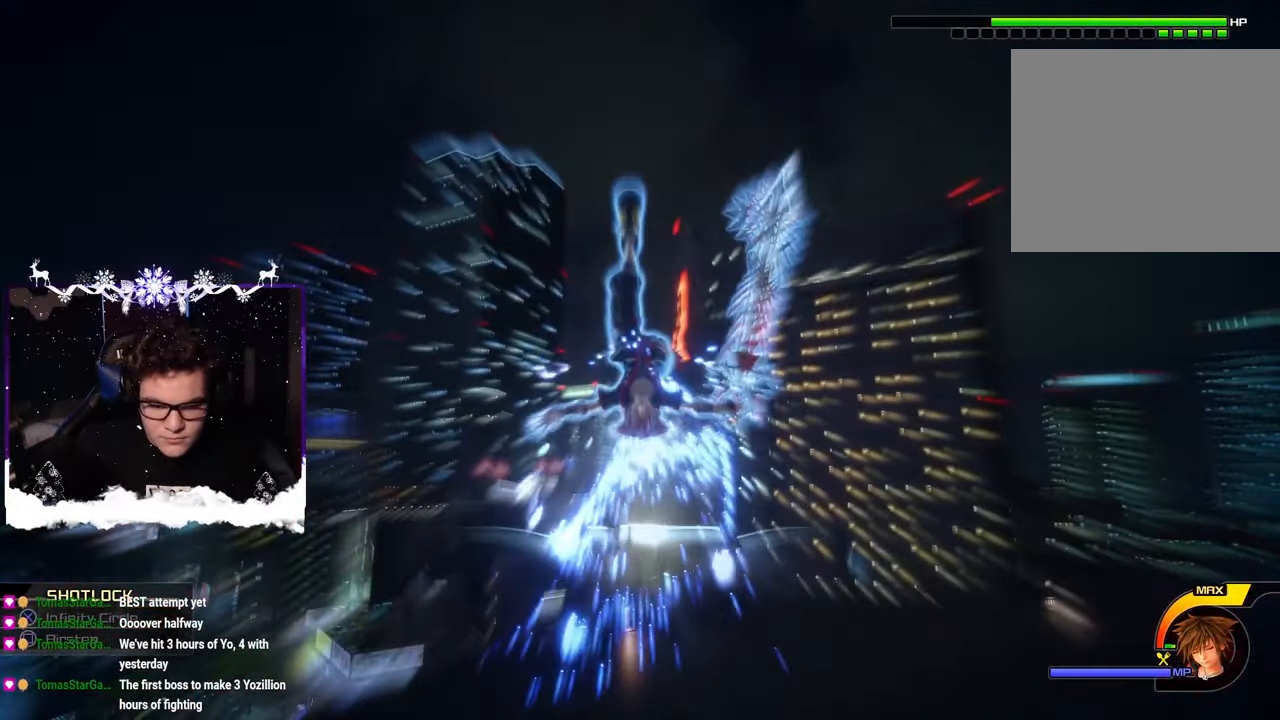
{"buttons": ["CROSS"], "left_stick": "up", "right_stick": "down", "events": [[16, "CROSS", "up"], [66, "CROSS", "down"], [116, "CROSS", "up"], [200, "CROSS", "down"], [266, "CROSS", "up"], [366, "CROSS", "down"], [433, "CROSS", "up"], [483, "CROSS", "down"]]}
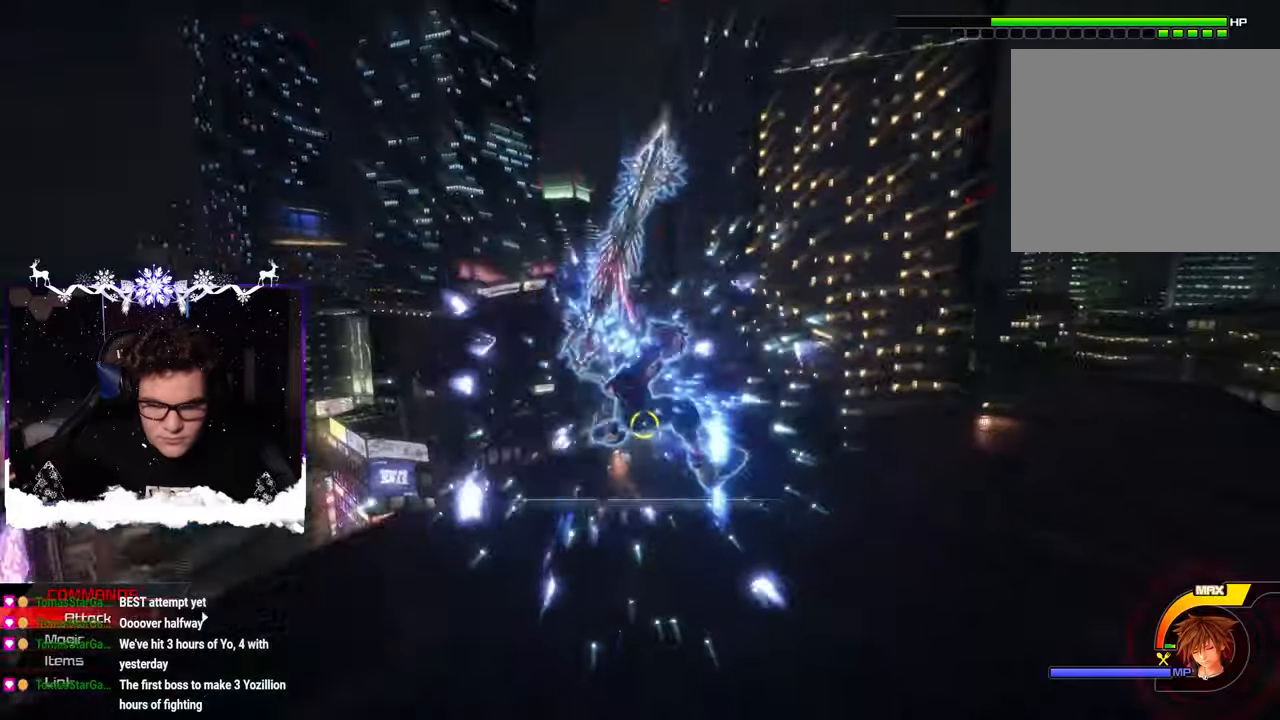
{"buttons": [], "left_stick": "up", "right_stick": "center", "events": [[50, "CROSS", "up"], [116, "CROSS", "down"], [116, "right_stick", "center"], [183, "CROSS", "up"], [283, "CROSS", "down"], [350, "CROSS", "up"], [400, "CROSS", "down"], [466, "CROSS", "up"]]}
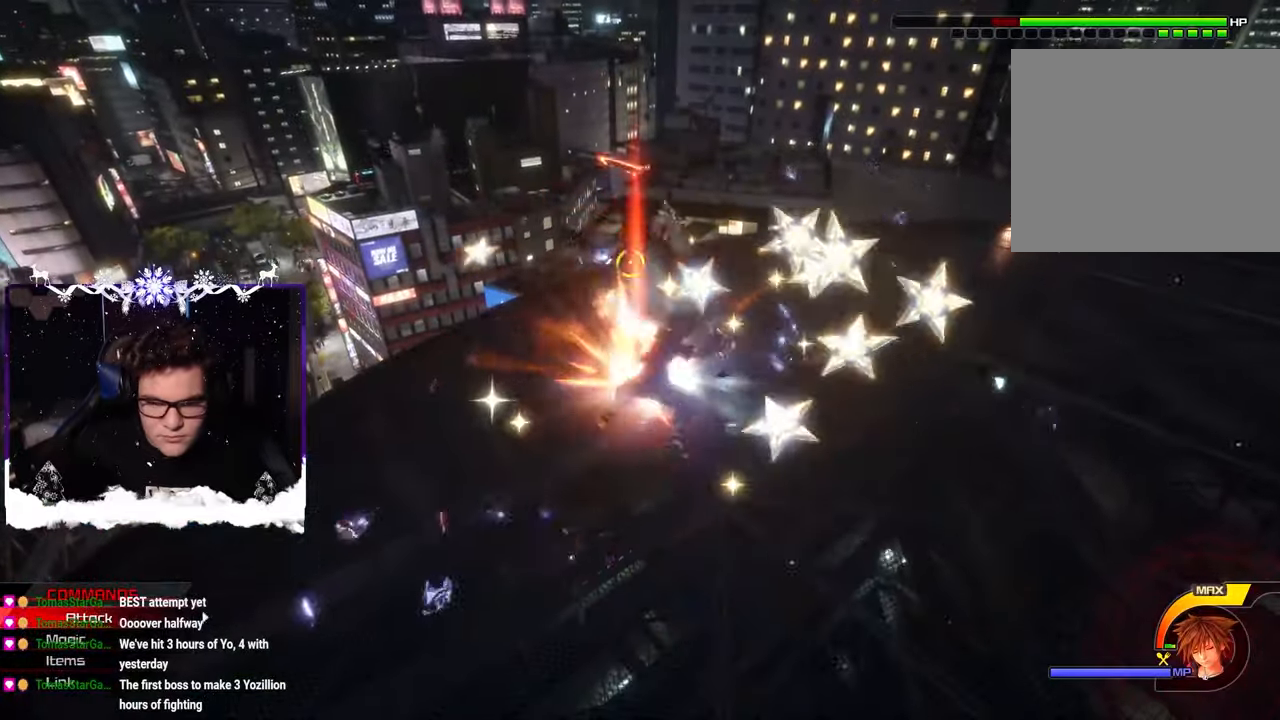
{"buttons": [], "left_stick": "up-right", "right_stick": "center", "events": [[33, "CROSS", "down"], [66, "left_stick", "up-right"], [100, "CROSS", "up"], [183, "CROSS", "down"], [233, "CROSS", "up"], [300, "CROSS", "down"], [383, "CROSS", "up"], [450, "CROSS", "down"], [500, "CROSS", "up"]]}
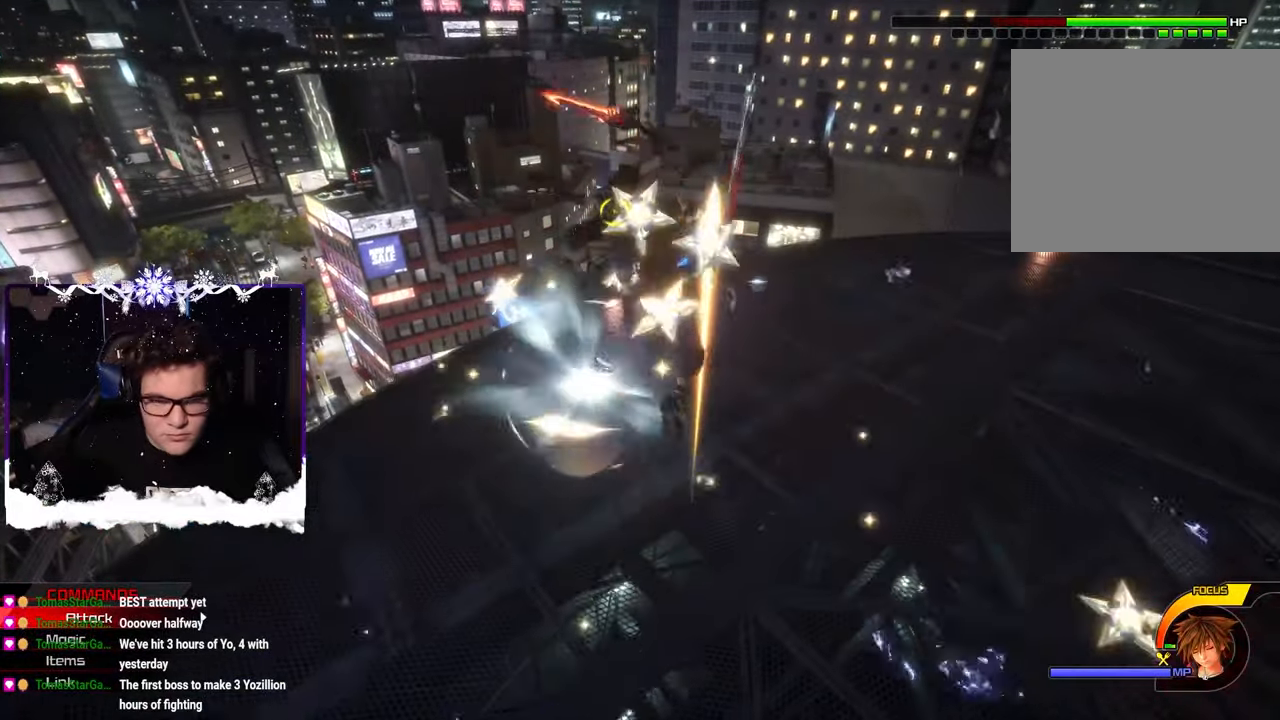
{"buttons": ["CROSS"], "left_stick": "up-right", "right_stick": "center", "events": [[66, "CROSS", "down"], [133, "CROSS", "up"], [200, "CROSS", "down"], [266, "CROSS", "up"], [333, "CROSS", "down"], [383, "CROSS", "up"], [450, "CROSS", "down"]]}
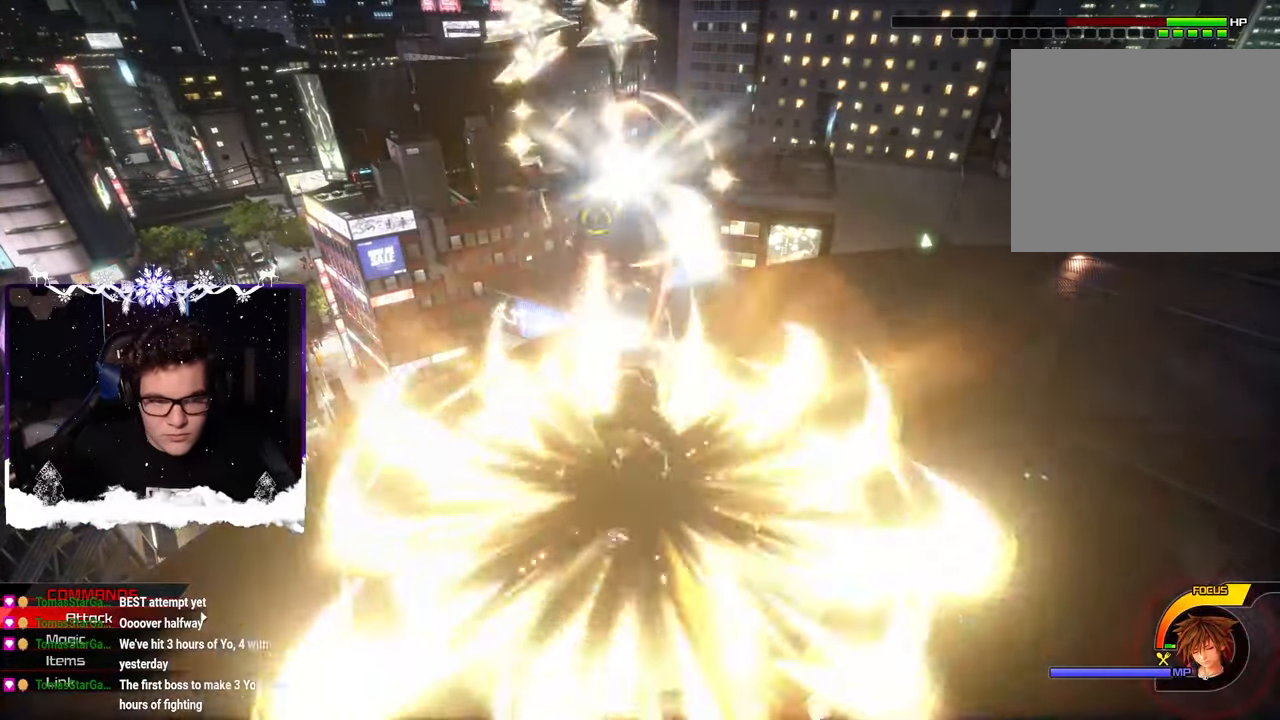
{"buttons": ["CROSS"], "left_stick": "up", "right_stick": "center", "events": [[16, "CROSS", "up"], [100, "CROSS", "down"], [150, "CROSS", "up"], [233, "CROSS", "down"], [283, "CROSS", "up"], [366, "CROSS", "down"], [416, "CROSS", "up"], [450, "left_stick", "up"], [500, "CROSS", "down"]]}
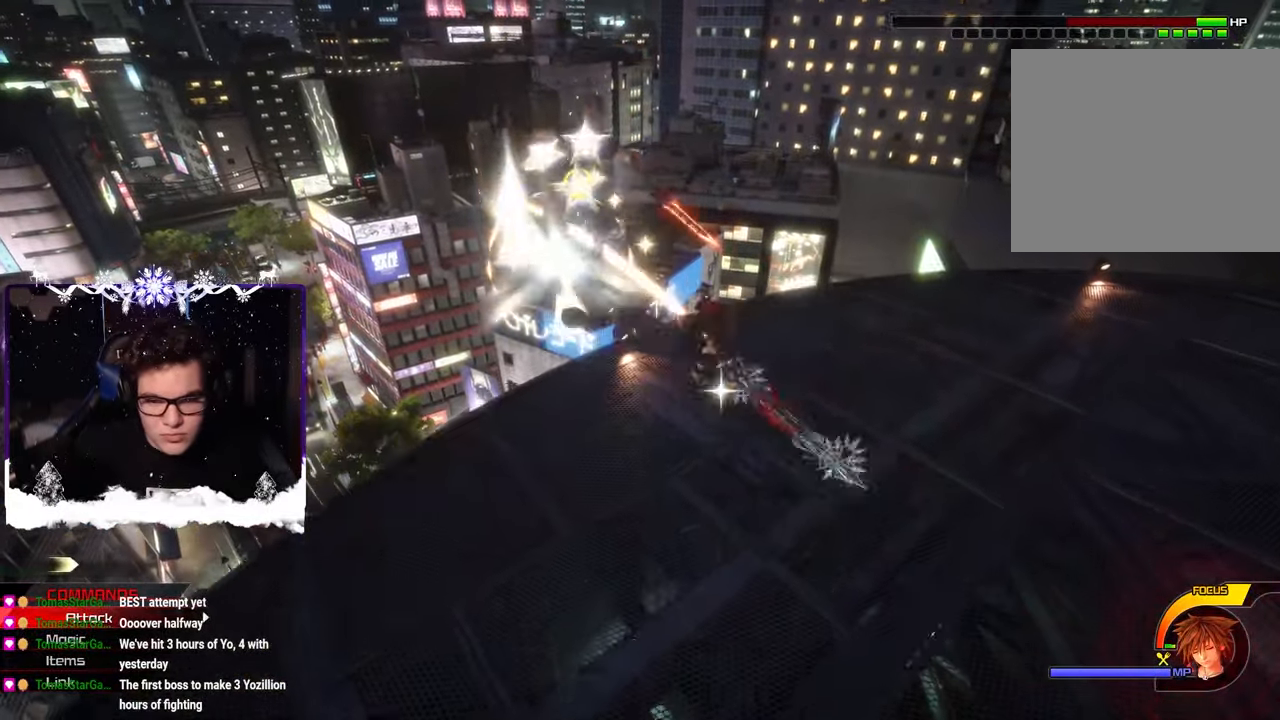
{"buttons": [], "left_stick": "up-right", "right_stick": "center", "events": [[50, "CROSS", "up"], [116, "CROSS", "down"], [133, "left_stick", "up-right"], [183, "CROSS", "up"], [250, "CROSS", "down"], [333, "CROSS", "up"], [400, "CROSS", "down"], [466, "CROSS", "up"]]}
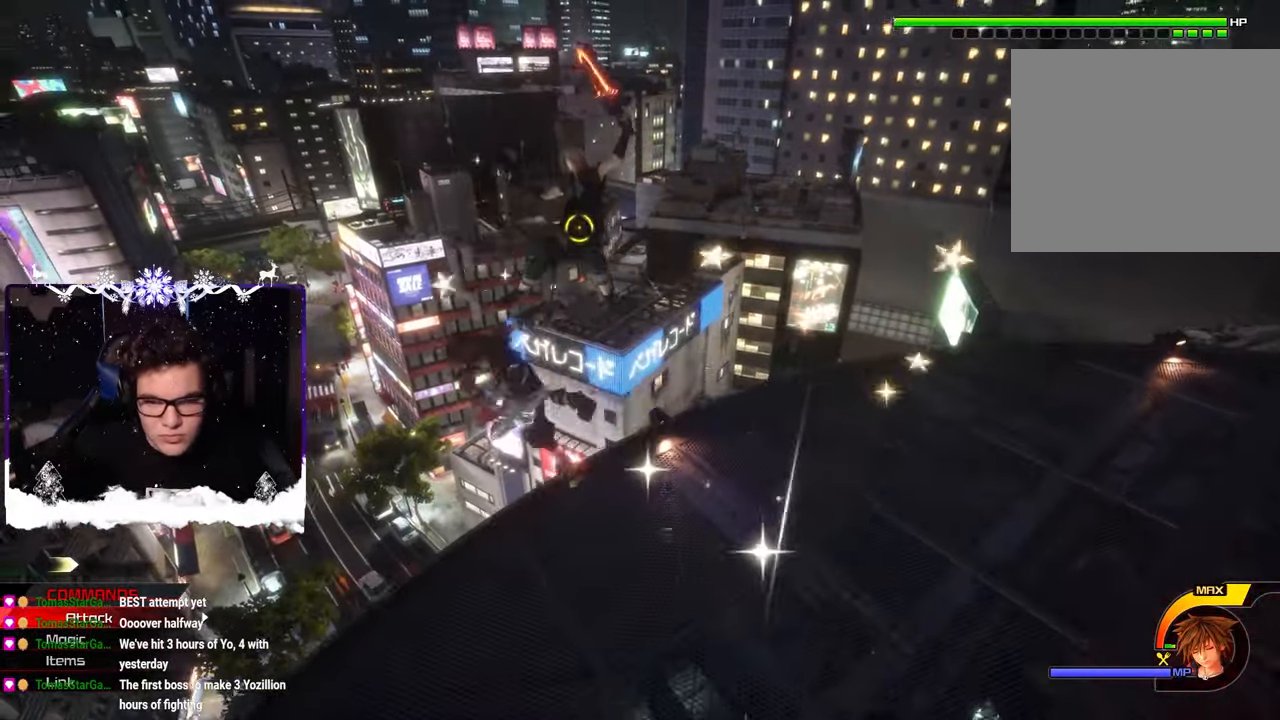
{"buttons": ["CROSS"], "left_stick": "up-right", "right_stick": "center", "events": [[33, "CROSS", "down"], [100, "CROSS", "up"], [183, "CROSS", "down"], [233, "CROSS", "up"], [316, "CROSS", "down"], [383, "CROSS", "up"], [466, "CROSS", "down"]]}